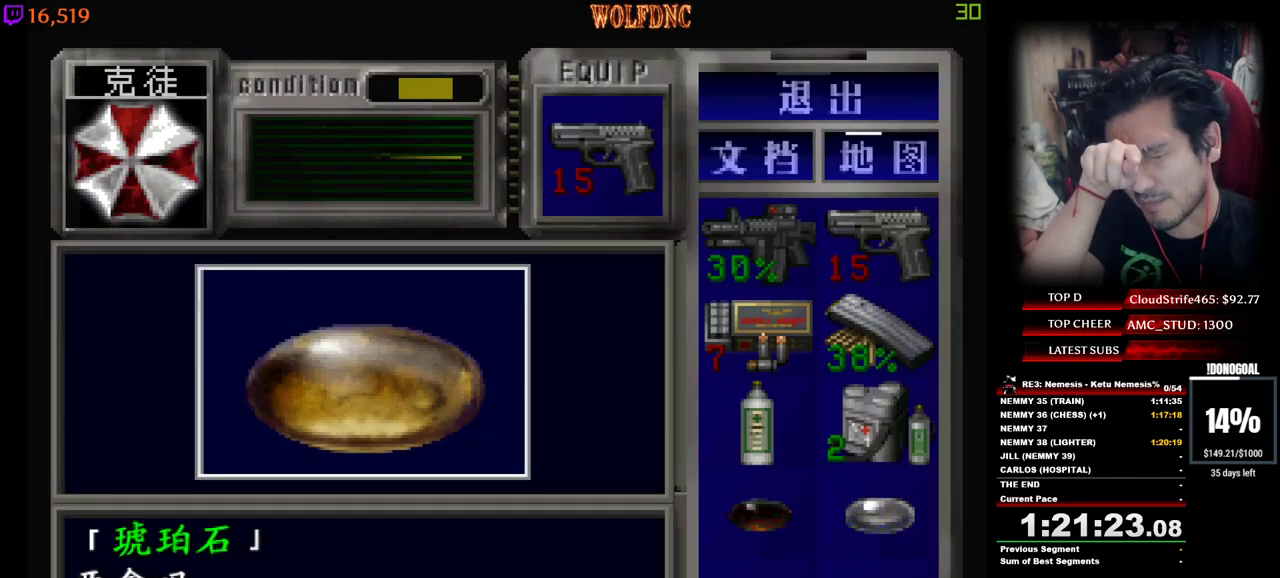
Gameplay with keyboard; each line is a JSON object with the keys held at the frame after it. "events" lists presses ("down") and releases ("up") of "a", "ctrl", "d", "e", "equals", "minus", "num0", "num2", "num4", "num5", "num6", "num8", "s", "shift", "space" and "w" between this image and that frame as [ms after this image, input, new state], when the widget could be followed in between. No other keys are recorded. Mouse input is not recorded.
{"keys": [], "events": []}
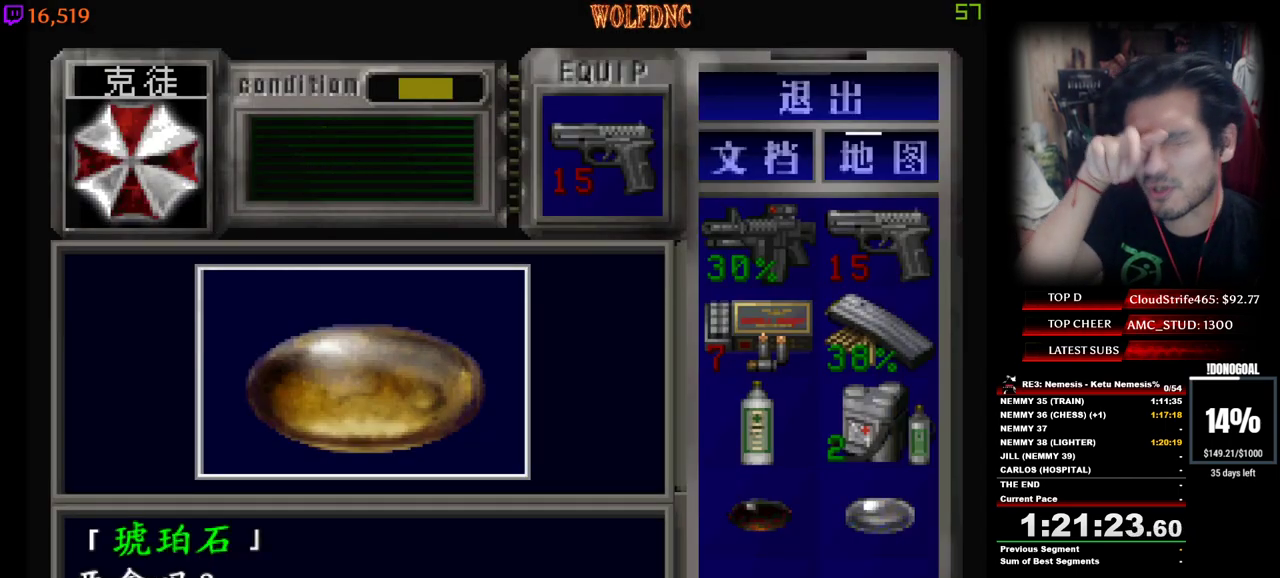
{"keys": [], "events": []}
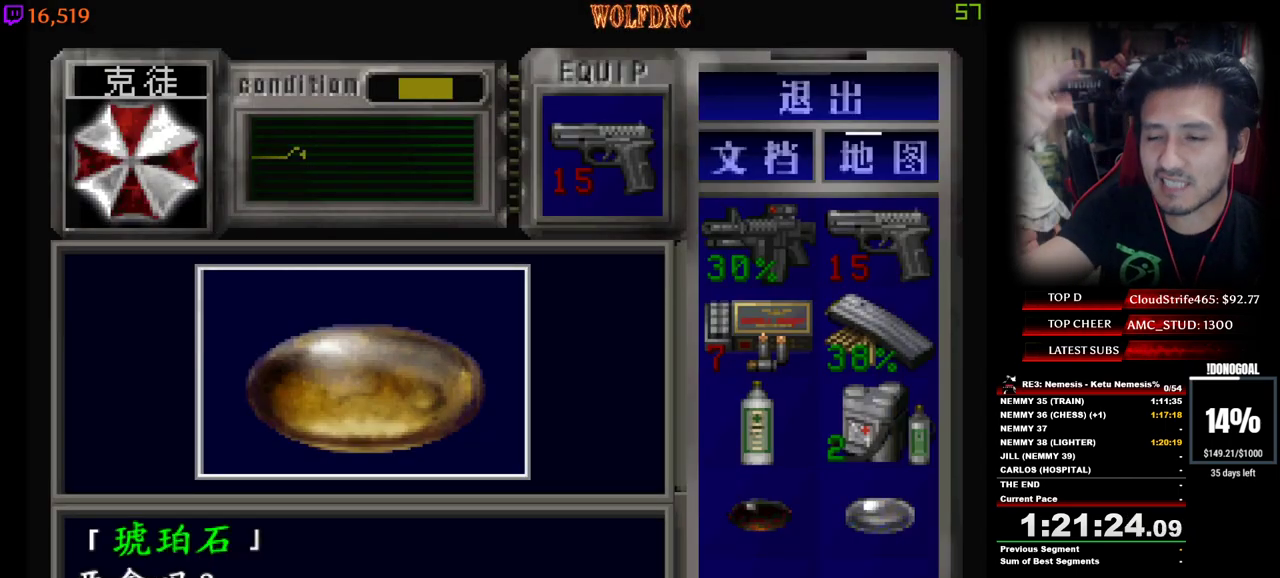
{"keys": [], "events": []}
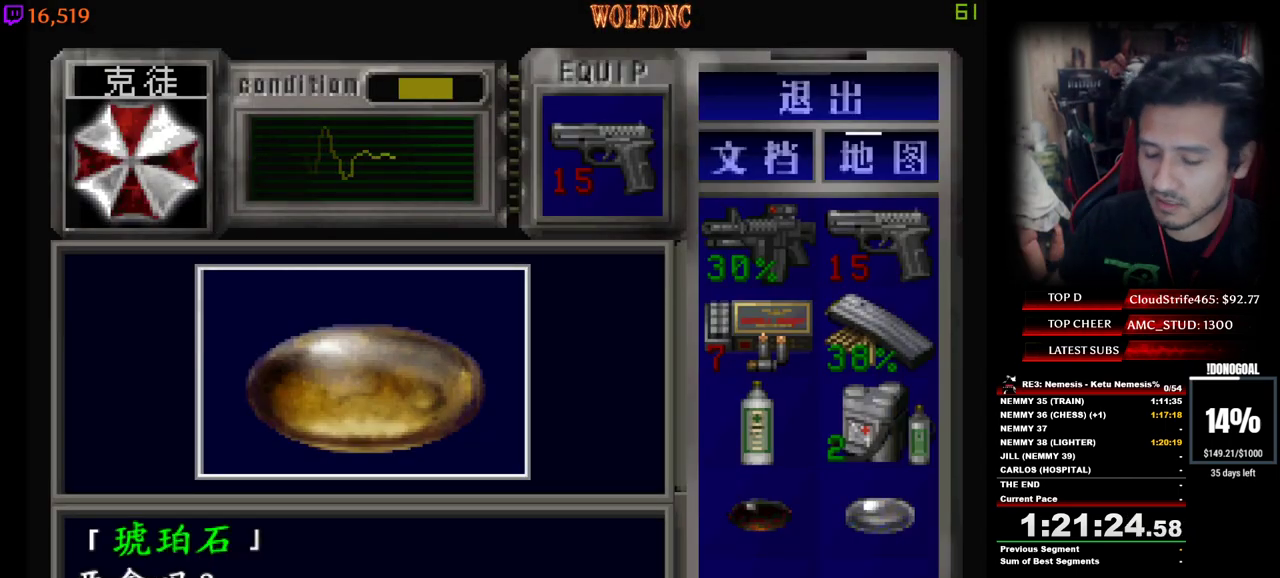
{"keys": ["num2"], "events": [[33, "num5", "down"], [67, "num2", "down"], [117, "num5", "up"], [350, "num2", "up"], [400, "num2", "down"]]}
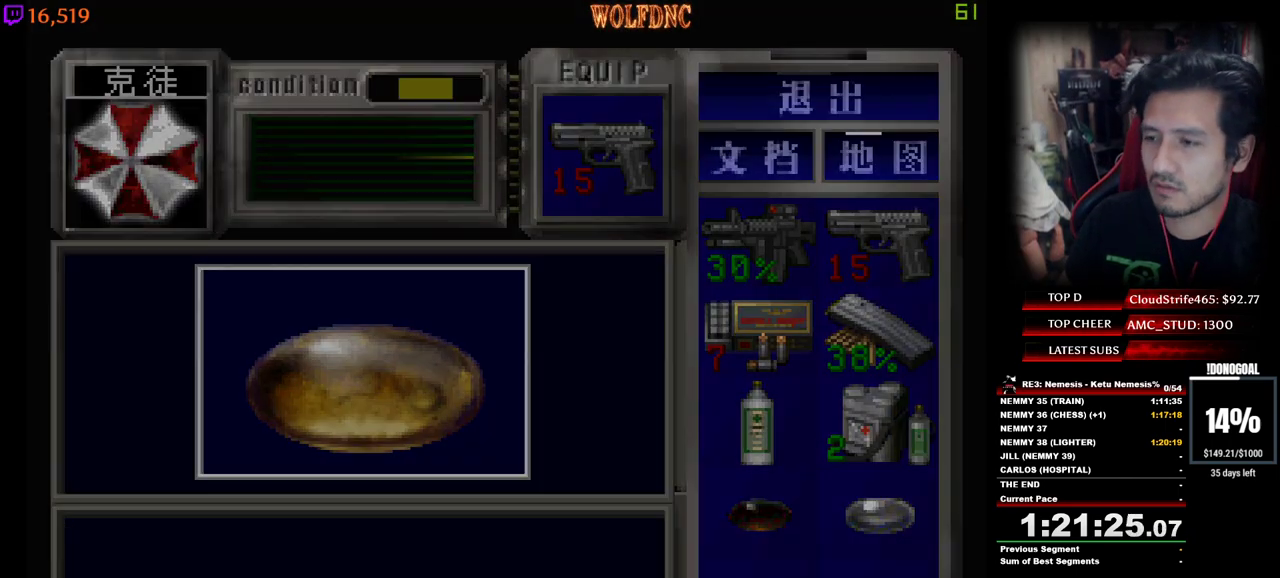
{"keys": ["d"], "events": [[50, "num4", "down"], [83, "num2", "up"], [133, "num2", "down"], [183, "num4", "up"], [233, "num2", "up"], [233, "s", "down"], [317, "num4", "down"], [417, "d", "down"], [467, "num4", "up"], [467, "s", "up"]]}
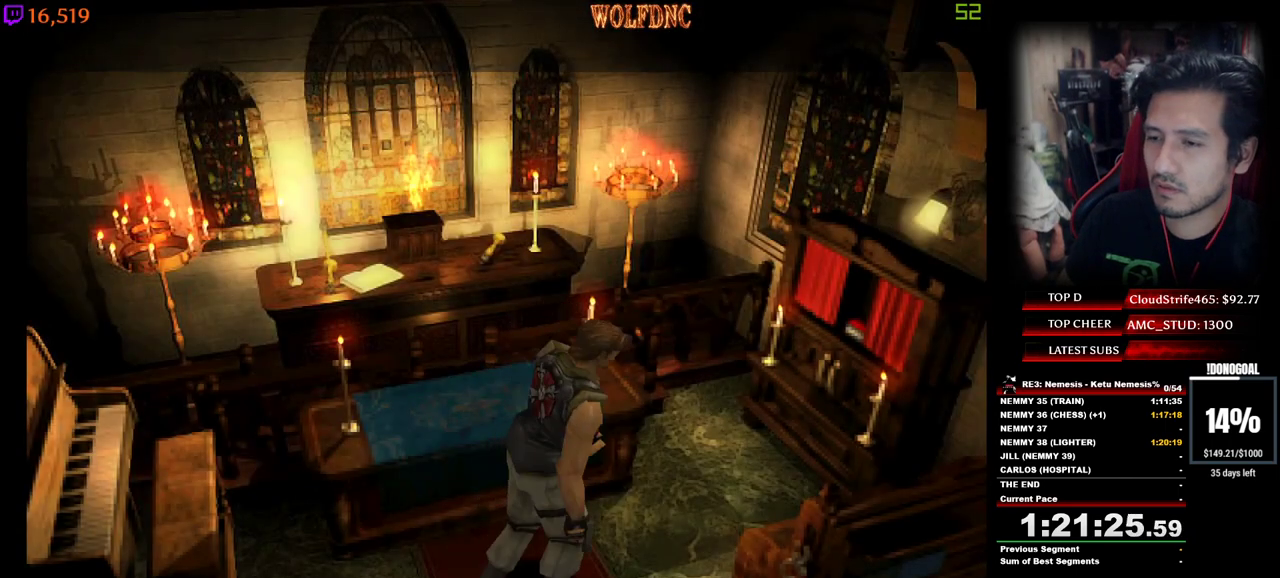
{"keys": ["num4", "w"], "events": [[50, "num4", "down"], [50, "w", "down"], [250, "d", "up"]]}
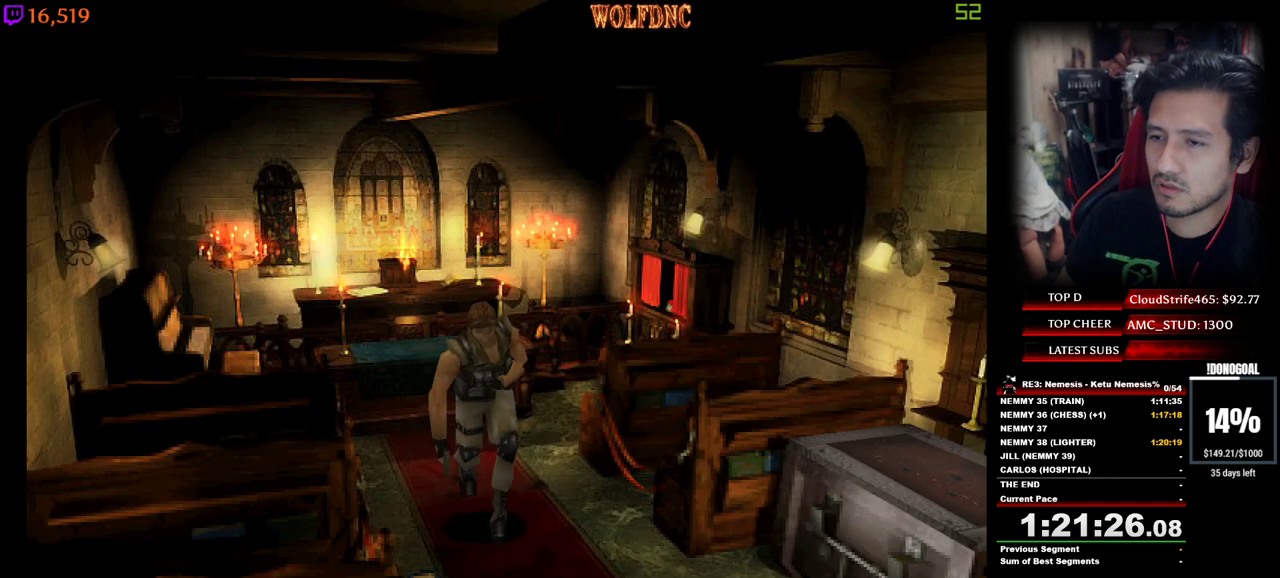
{"keys": ["num4", "w"], "events": [[117, "a", "down"], [167, "a", "up"], [400, "a", "down"], [500, "a", "up"]]}
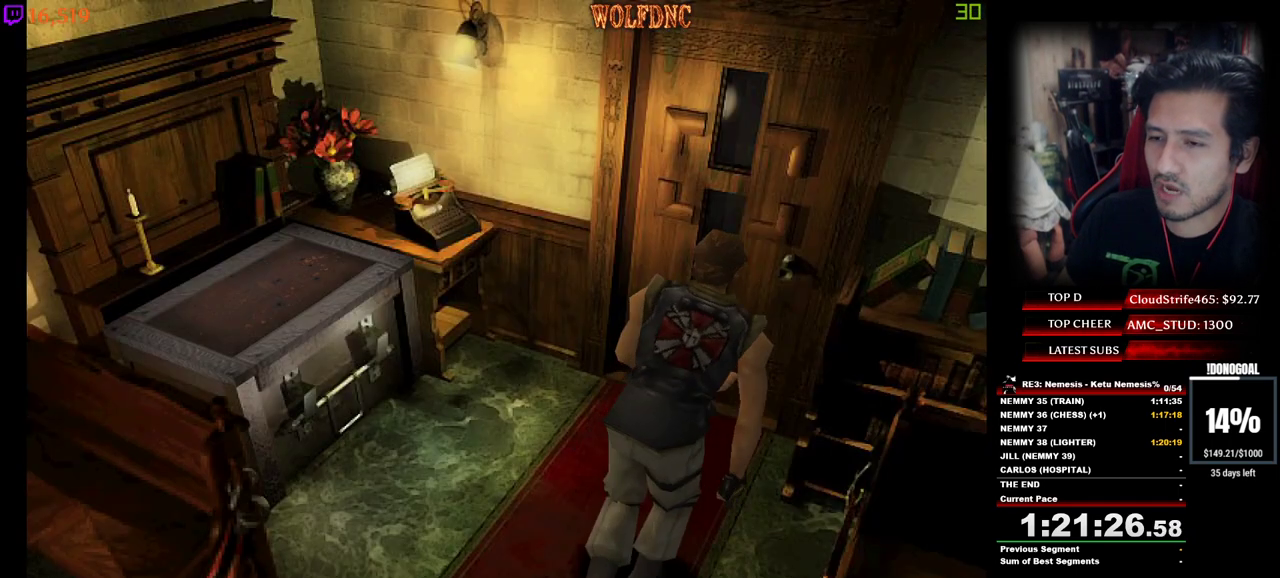
{"keys": ["num2", "num4", "w"], "events": [[183, "num2", "down"]]}
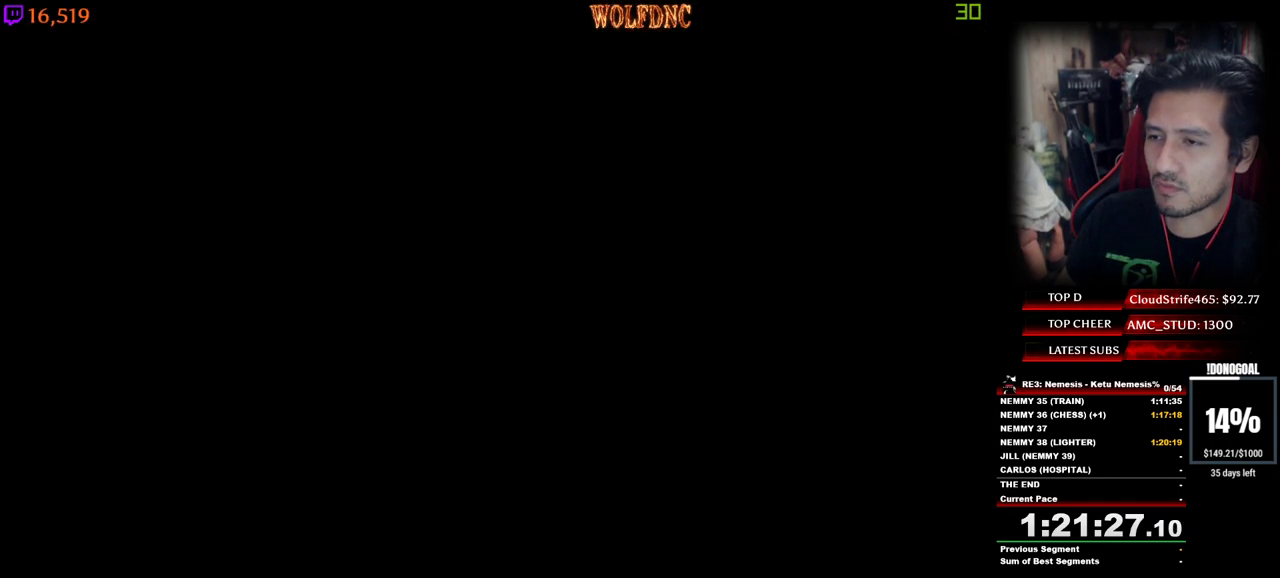
{"keys": [], "events": [[67, "num2", "up"], [100, "num2", "down"], [150, "w", "up"], [250, "num2", "up"], [250, "num4", "up"]]}
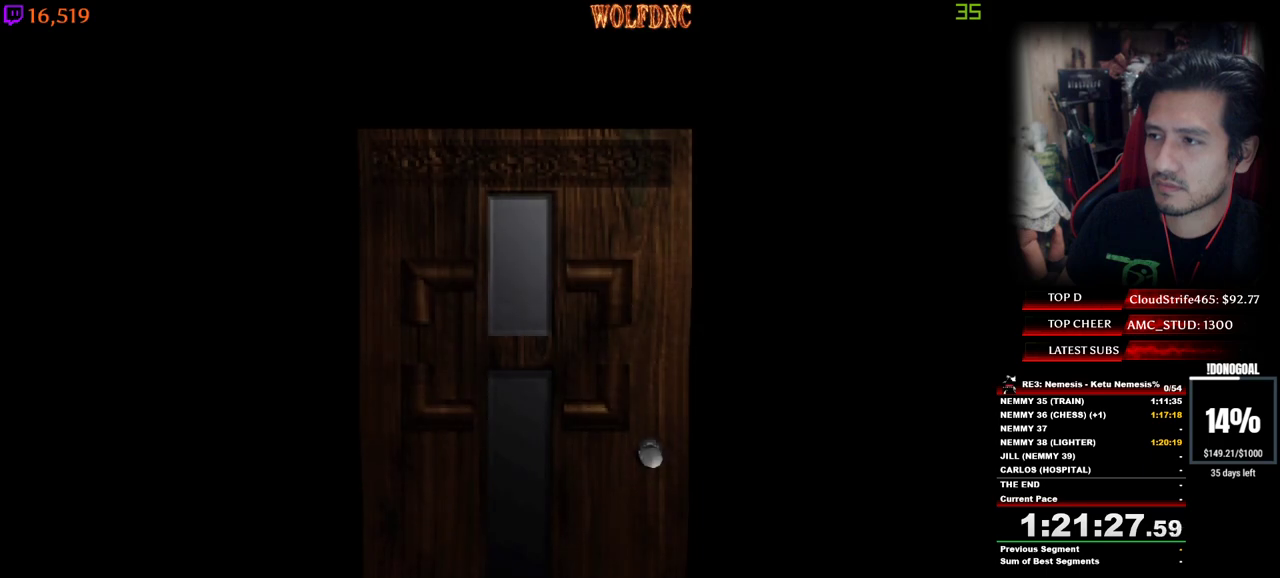
{"keys": [], "events": []}
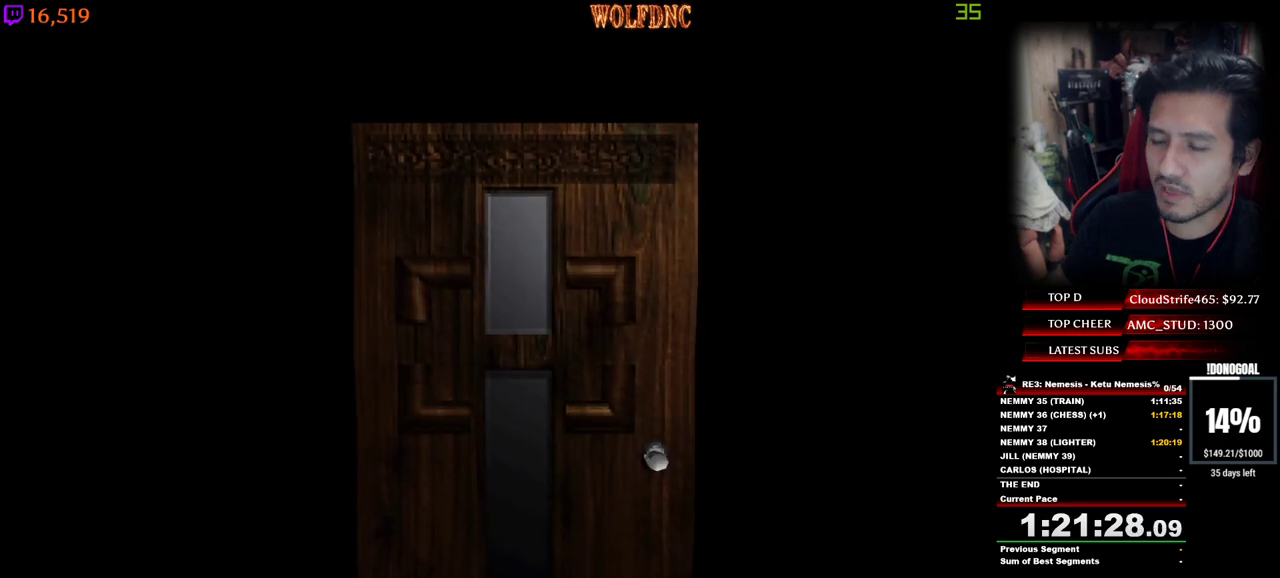
{"keys": ["w"], "events": [[317, "space", "down"], [417, "space", "up"], [417, "w", "down"]]}
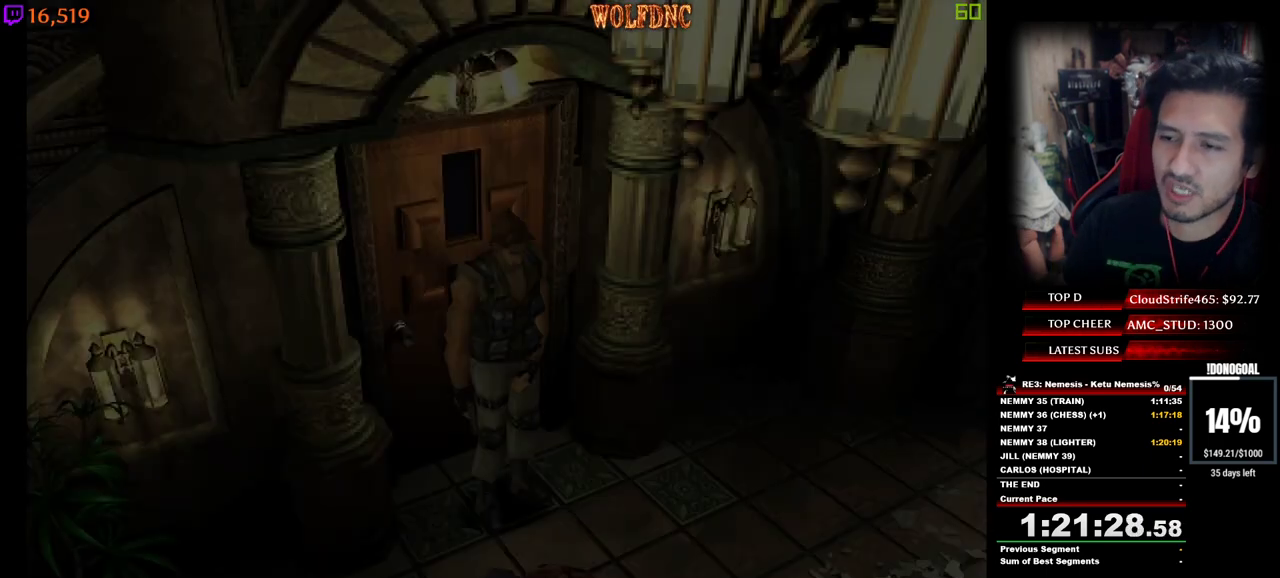
{"keys": ["num4", "w"], "events": [[67, "num4", "down"]]}
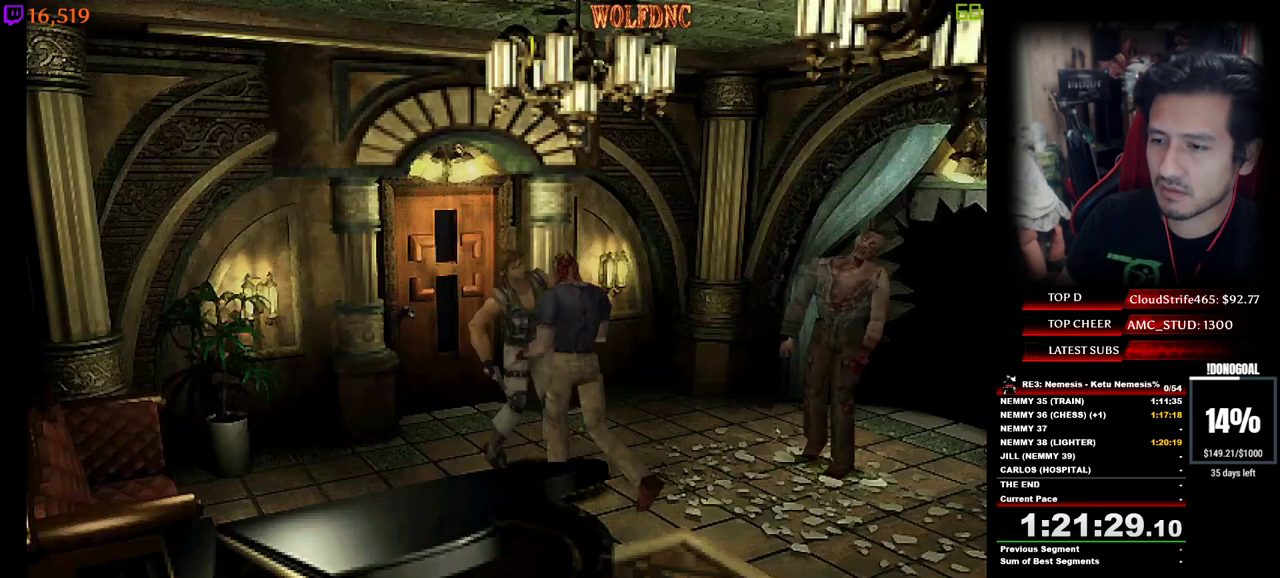
{"keys": ["a", "minus", "num2", "num4", "w"], "events": [[267, "num2", "down"], [300, "a", "down"], [300, "d", "down"], [300, "minus", "down"], [350, "a", "up"], [400, "w", "up"], [450, "a", "down"], [450, "d", "up"], [450, "minus", "up"], [500, "minus", "down"], [500, "w", "down"]]}
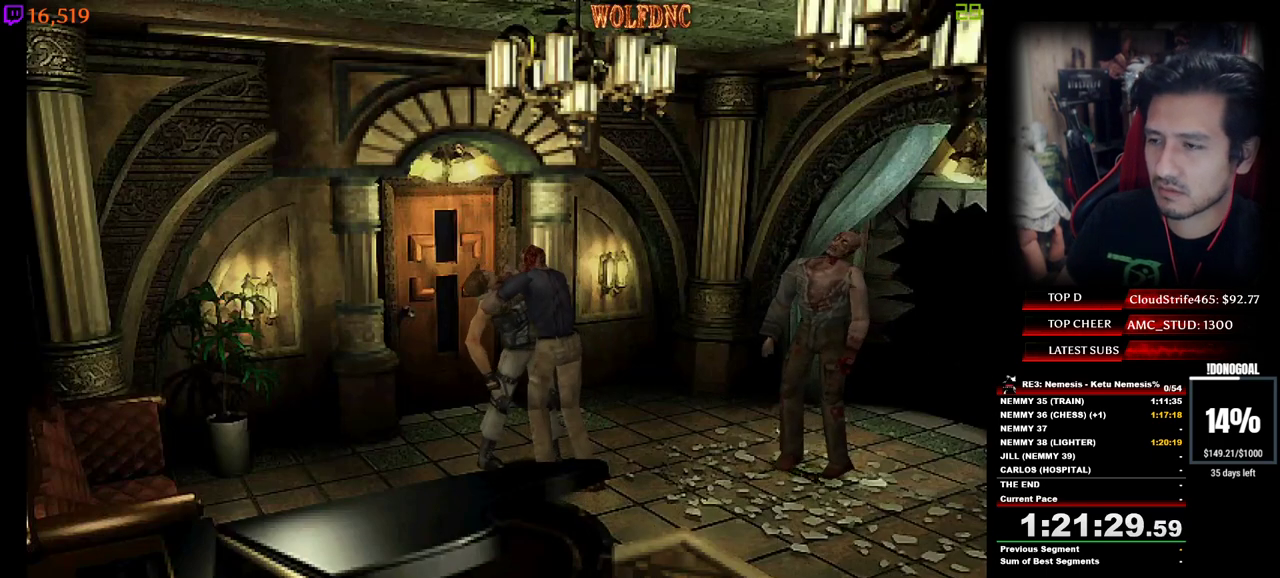
{"keys": ["d", "num2", "num4"], "events": [[50, "a", "up"], [50, "d", "down"], [50, "w", "up"], [83, "d", "up"], [83, "num2", "up"], [83, "num4", "up"], [133, "a", "down"], [133, "minus", "up"], [133, "num2", "down"], [133, "num4", "down"], [183, "d", "down"], [183, "minus", "down"], [183, "w", "down"], [233, "a", "up"], [233, "num2", "up"], [233, "w", "up"], [283, "d", "up"], [283, "num2", "down"], [317, "a", "down"], [317, "minus", "up"], [367, "d", "down"], [367, "minus", "down"], [367, "w", "down"], [417, "a", "up"], [417, "num2", "up"], [417, "w", "up"], [467, "minus", "up"], [467, "num2", "down"]]}
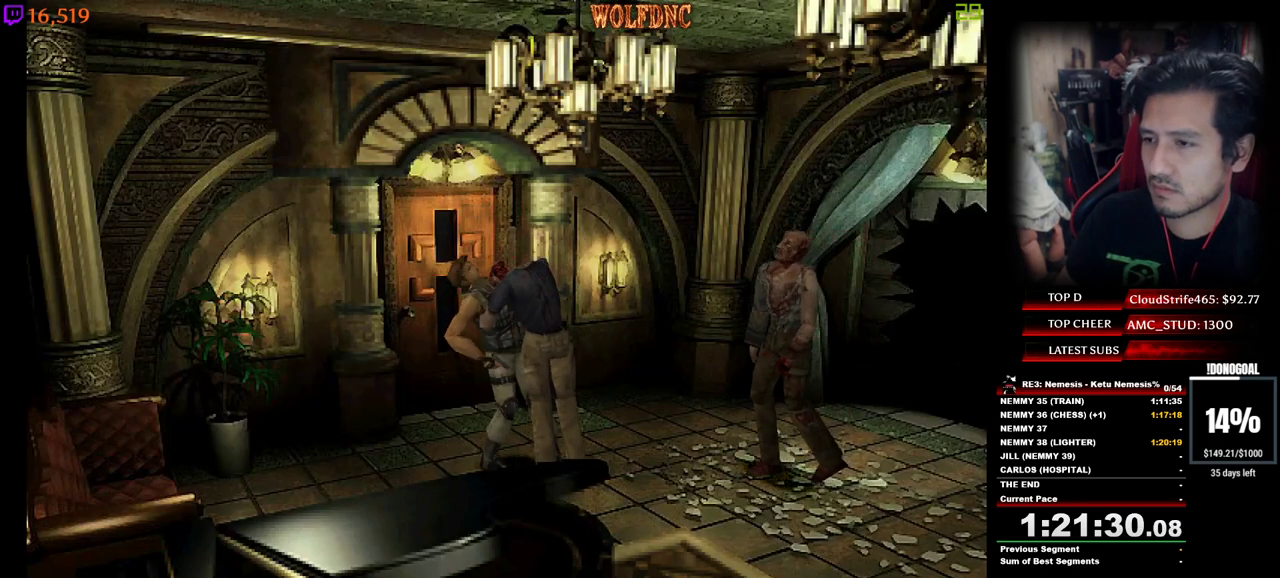
{"keys": [], "events": [[17, "a", "down"], [17, "d", "up"], [17, "w", "down"], [67, "minus", "down"], [100, "d", "down"], [100, "num2", "up"], [150, "a", "up"], [150, "minus", "up"], [150, "num2", "down"], [150, "w", "up"], [200, "d", "up"], [250, "a", "down"], [250, "minus", "down"], [283, "num4", "up"], [383, "minus", "up"], [433, "num2", "up"], [483, "a", "up"]]}
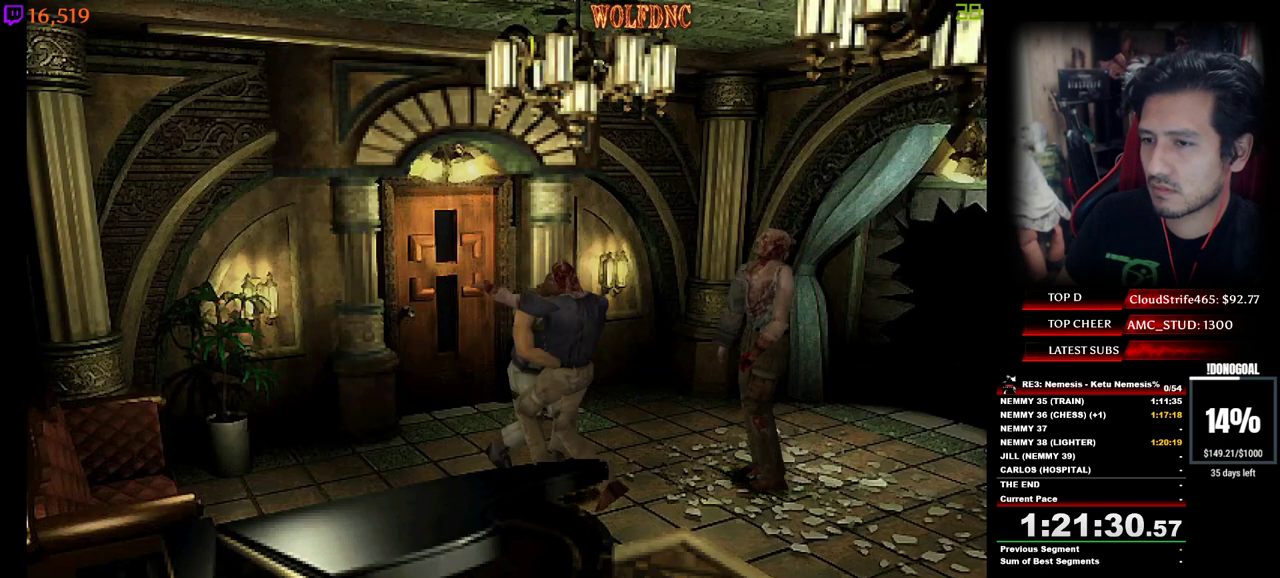
{"keys": ["num4", "w"], "events": [[33, "w", "down"], [67, "num4", "down"]]}
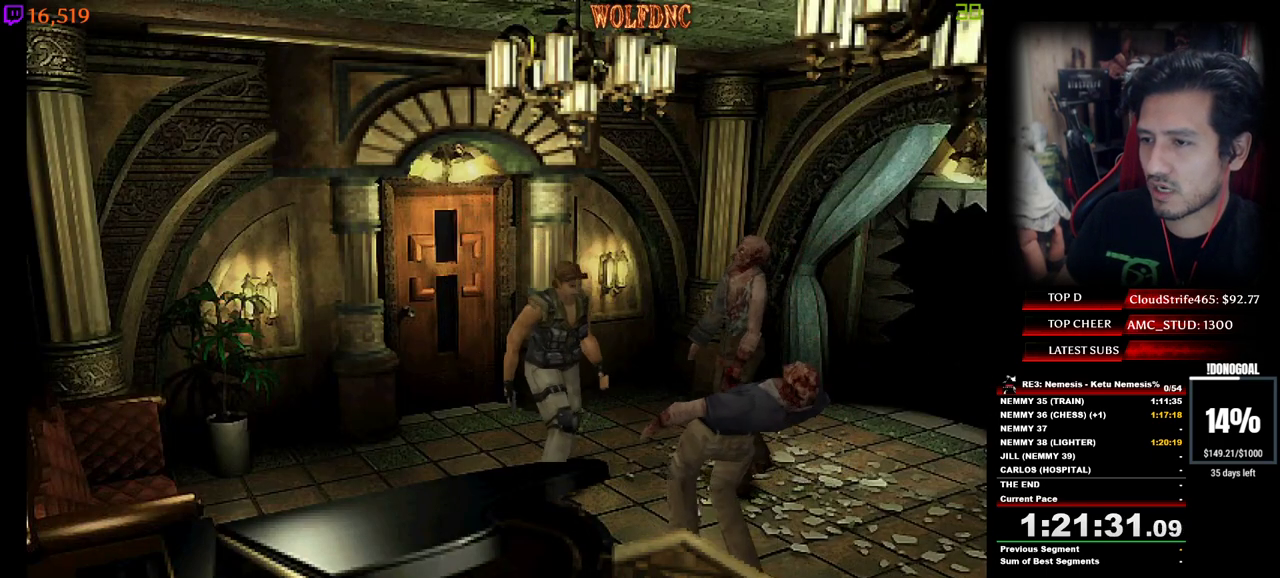
{"keys": ["num2", "num4", "w"], "events": [[83, "a", "down"], [133, "num2", "down"], [417, "a", "up"]]}
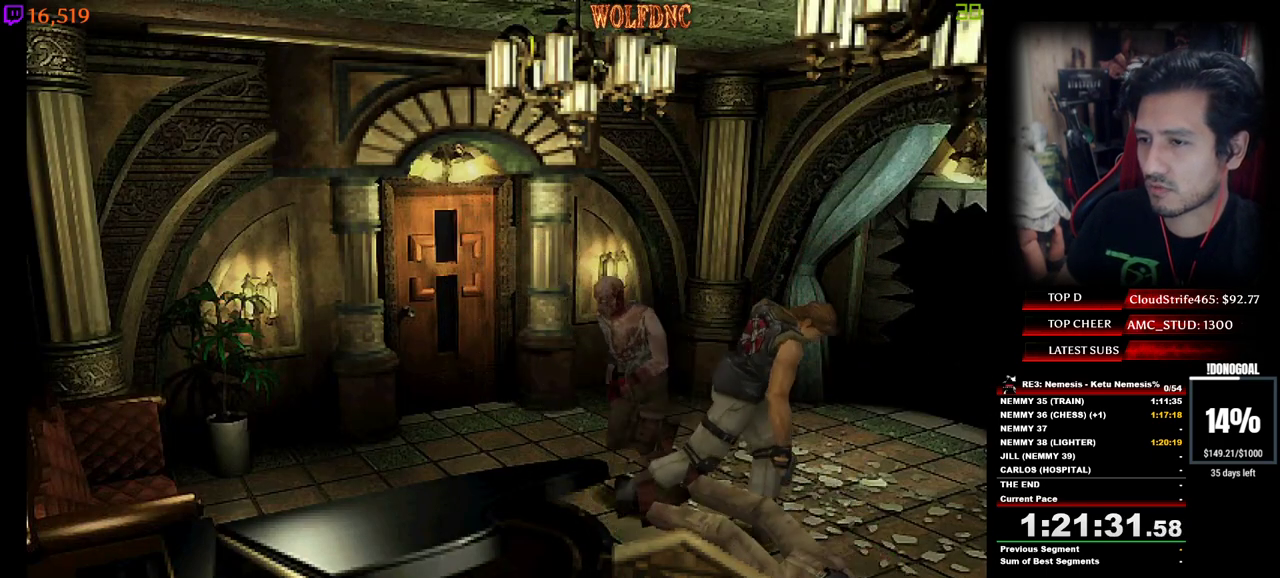
{"keys": ["num2", "num4", "w"], "events": [[17, "d", "down"], [300, "d", "up"]]}
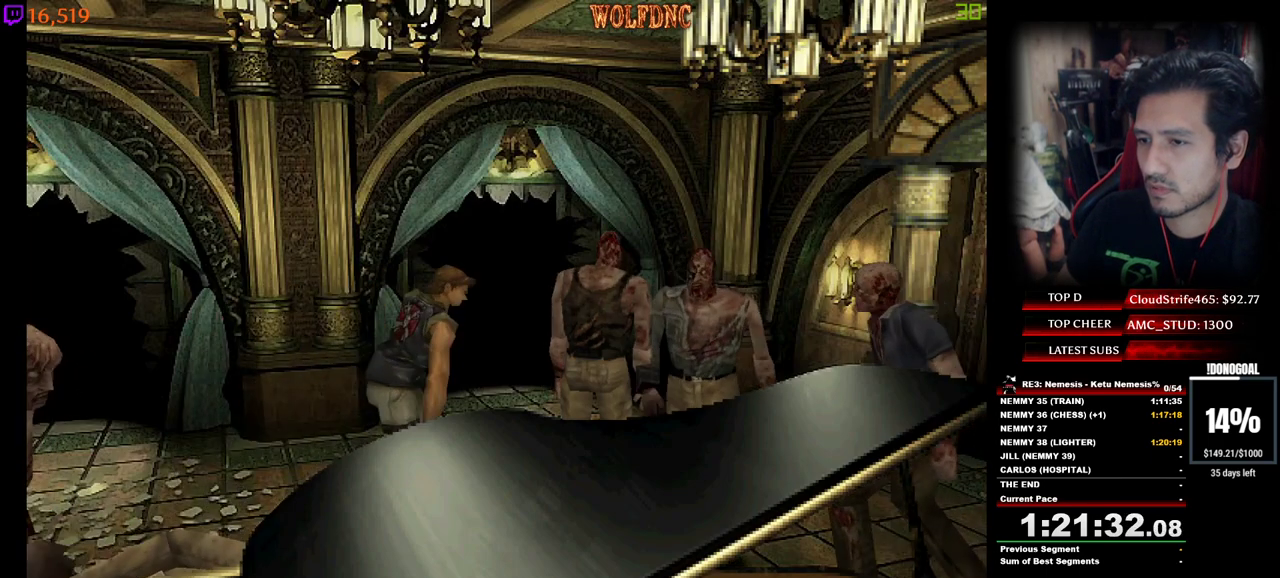
{"keys": ["d", "num2", "num4", "w"], "events": [[67, "d", "down"]]}
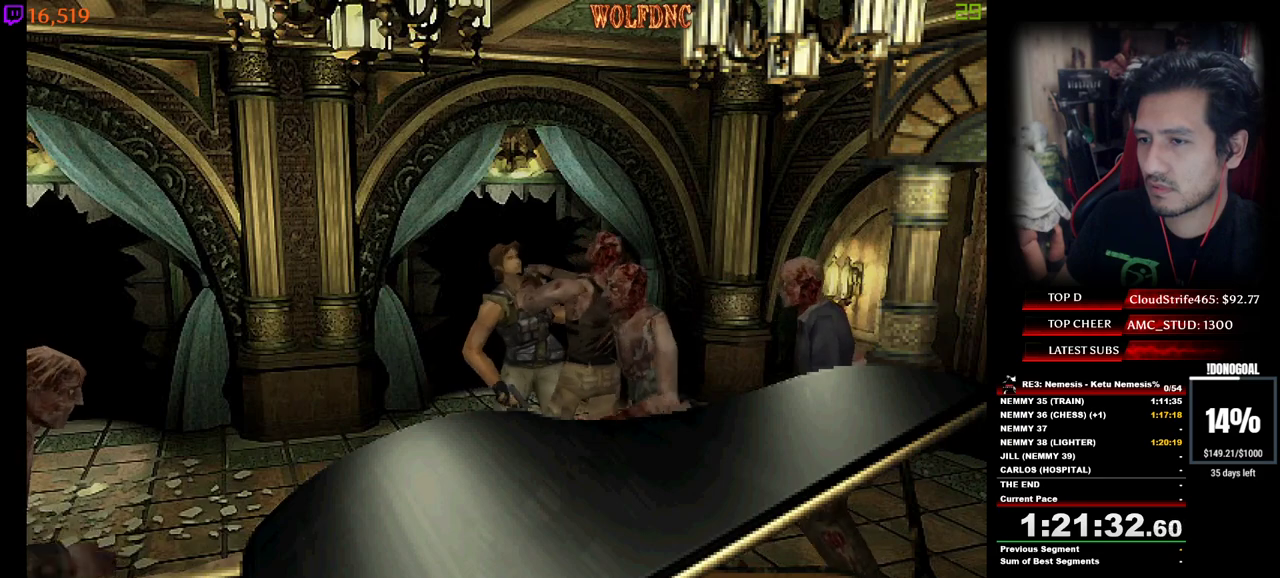
{"keys": ["d", "num2", "num4"], "events": [[133, "d", "up"], [183, "a", "down"], [183, "minus", "down"], [233, "d", "down"], [283, "a", "up"], [283, "minus", "up"], [317, "d", "up"], [317, "w", "up"], [367, "a", "down"], [367, "minus", "down"], [417, "d", "down"], [417, "num2", "up"], [417, "num4", "up"], [417, "w", "down"], [467, "a", "up"], [467, "minus", "up"], [467, "num2", "down"], [467, "num4", "down"], [467, "w", "up"]]}
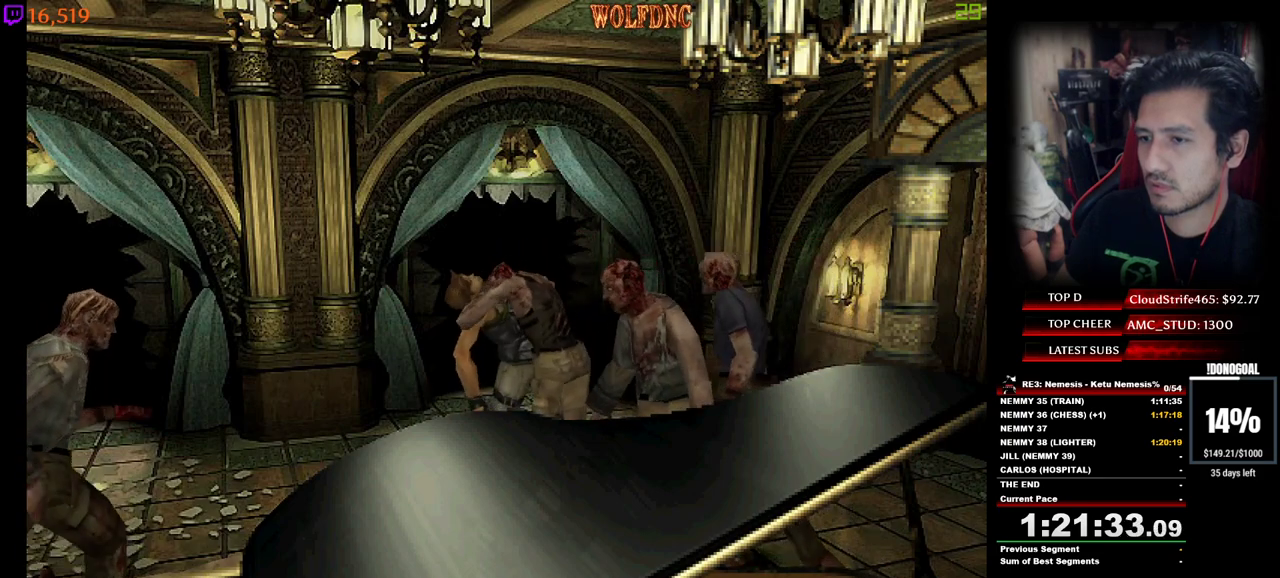
{"keys": ["a", "minus", "num2", "num4"], "events": [[17, "d", "up"], [17, "minus", "down"], [50, "a", "down"], [50, "num4", "up"], [100, "d", "down"], [100, "num4", "down"], [100, "w", "down"], [150, "a", "up"], [150, "minus", "up"], [150, "w", "up"], [200, "d", "up"], [200, "minus", "down"], [250, "a", "down"], [250, "num2", "up"], [250, "w", "down"], [300, "d", "down"], [300, "minus", "up"], [300, "num2", "down"], [383, "d", "up"], [383, "minus", "down"], [383, "w", "up"], [433, "num2", "up"], [483, "num2", "down"]]}
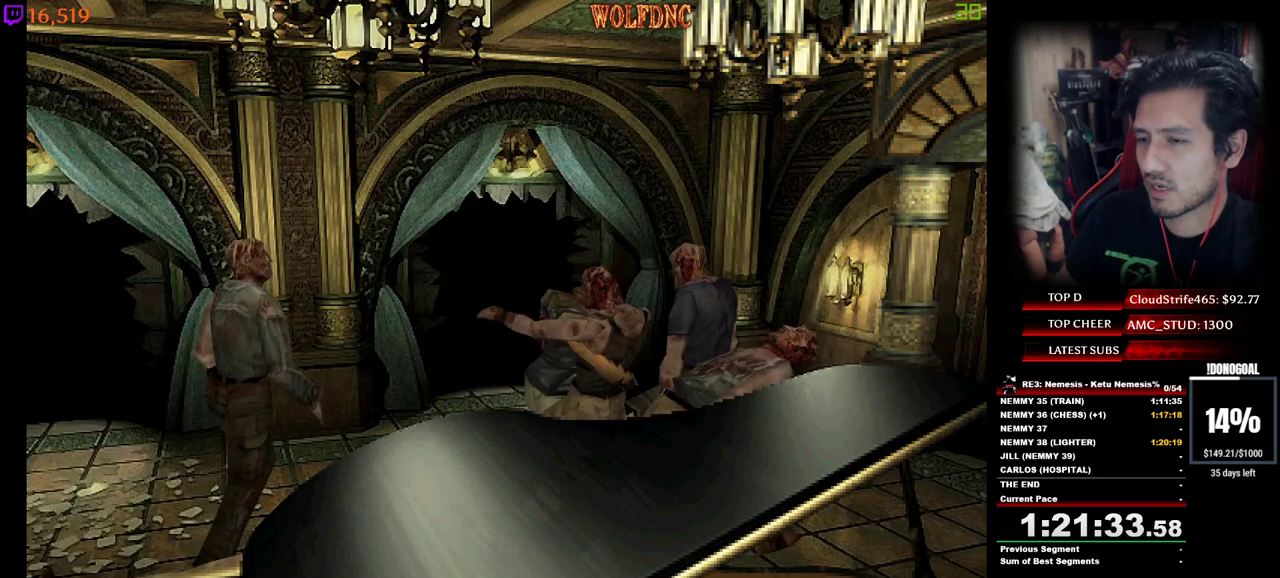
{"keys": ["a"], "events": [[33, "minus", "up"], [67, "minus", "down"], [217, "minus", "up"], [217, "num4", "up"], [267, "num2", "up"]]}
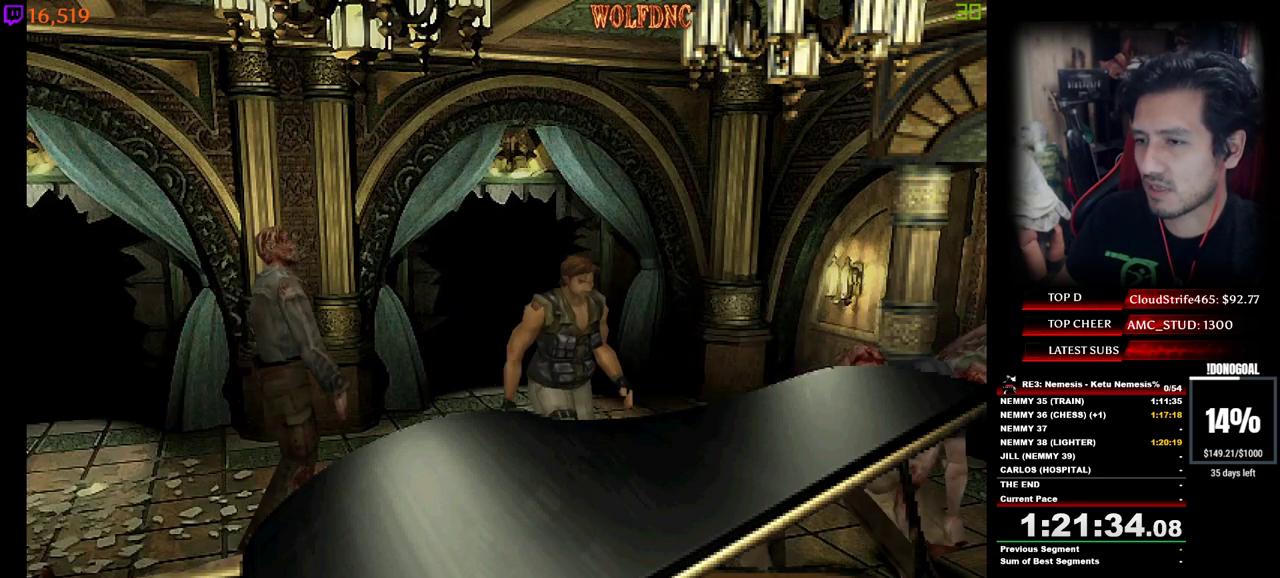
{"keys": ["a", "num4", "w"], "events": [[233, "num4", "down"], [233, "w", "down"]]}
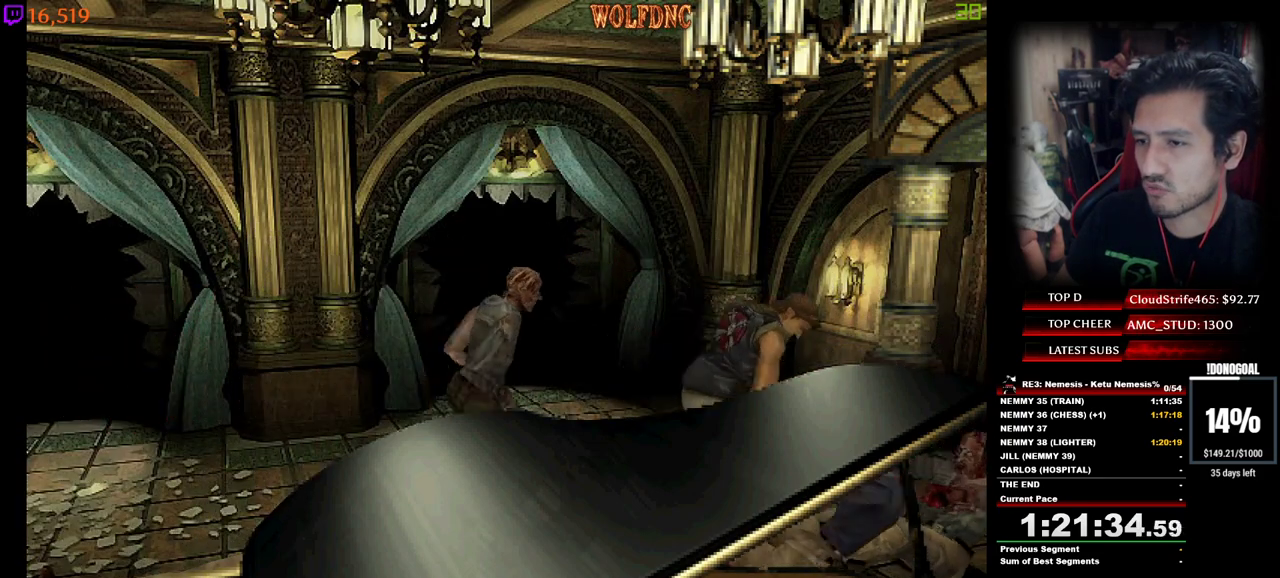
{"keys": ["num2", "num4", "w"], "events": [[100, "a", "up"], [300, "num2", "down"], [333, "a", "down"], [383, "num2", "up"], [433, "num2", "down"], [483, "a", "up"]]}
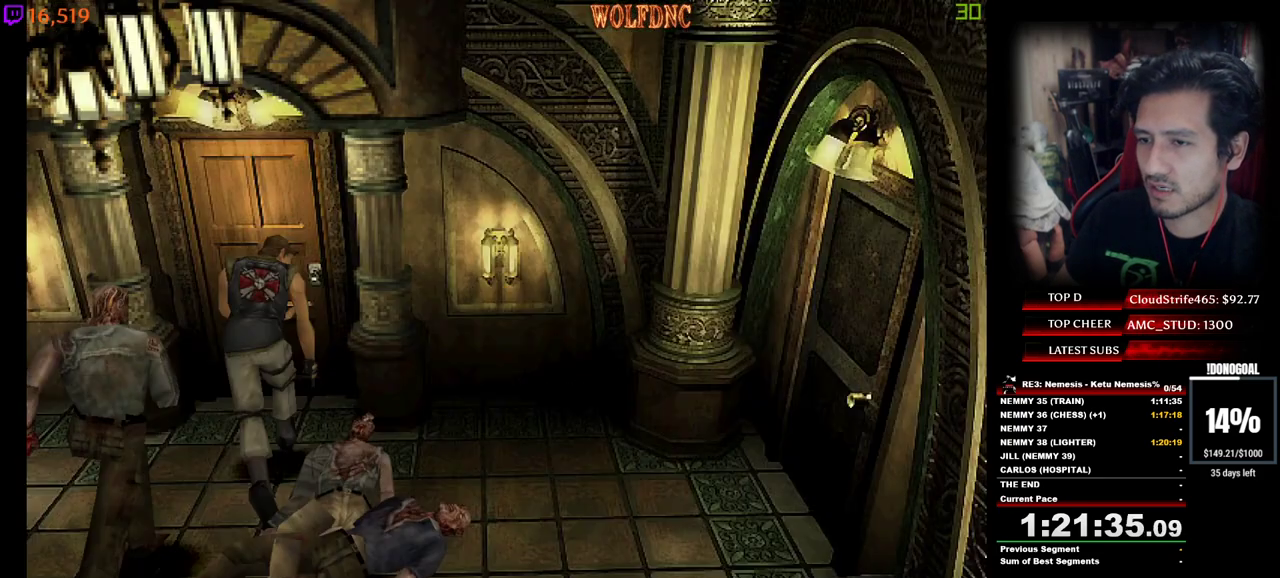
{"keys": ["num2", "num4", "w"], "events": [[67, "num2", "up"], [117, "num2", "down"], [267, "d", "down"], [350, "d", "up"]]}
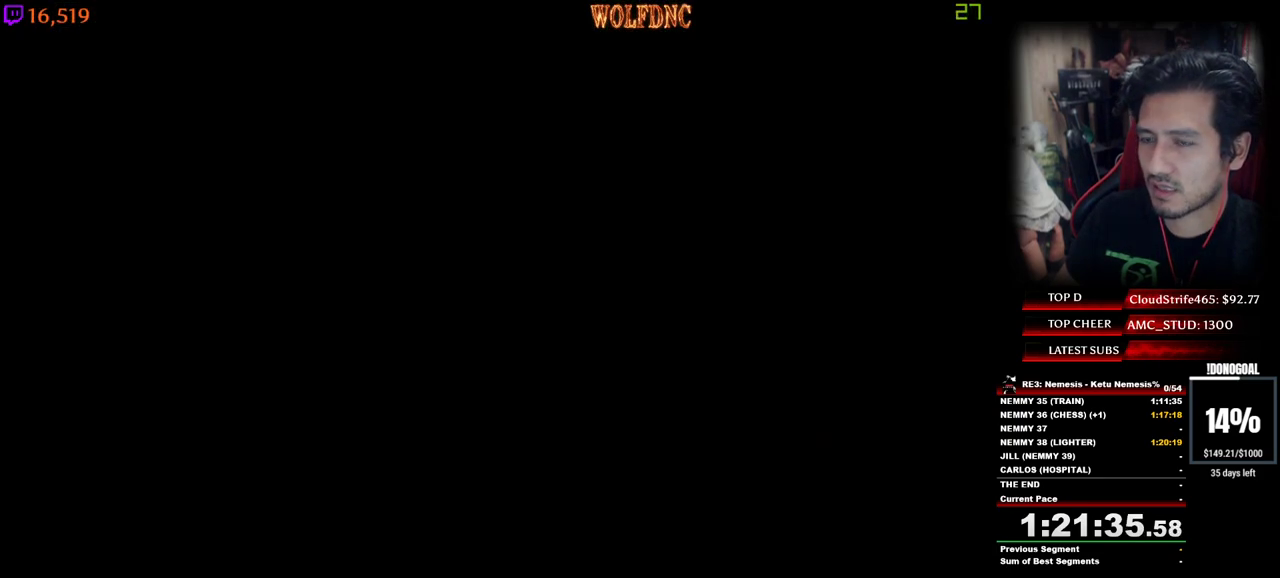
{"keys": [], "events": [[50, "num2", "up"], [83, "num2", "down"], [83, "num4", "up"], [133, "w", "up"], [183, "num2", "up"]]}
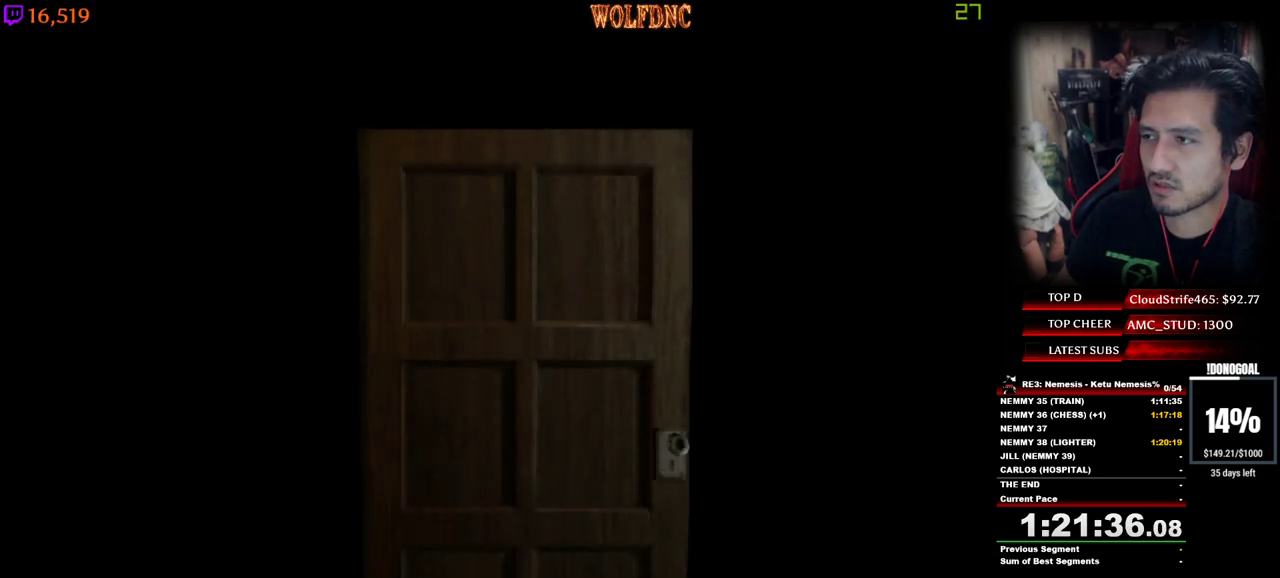
{"keys": ["num4", "w"], "events": [[383, "space", "down"], [433, "num4", "down"], [433, "w", "down"], [483, "space", "up"]]}
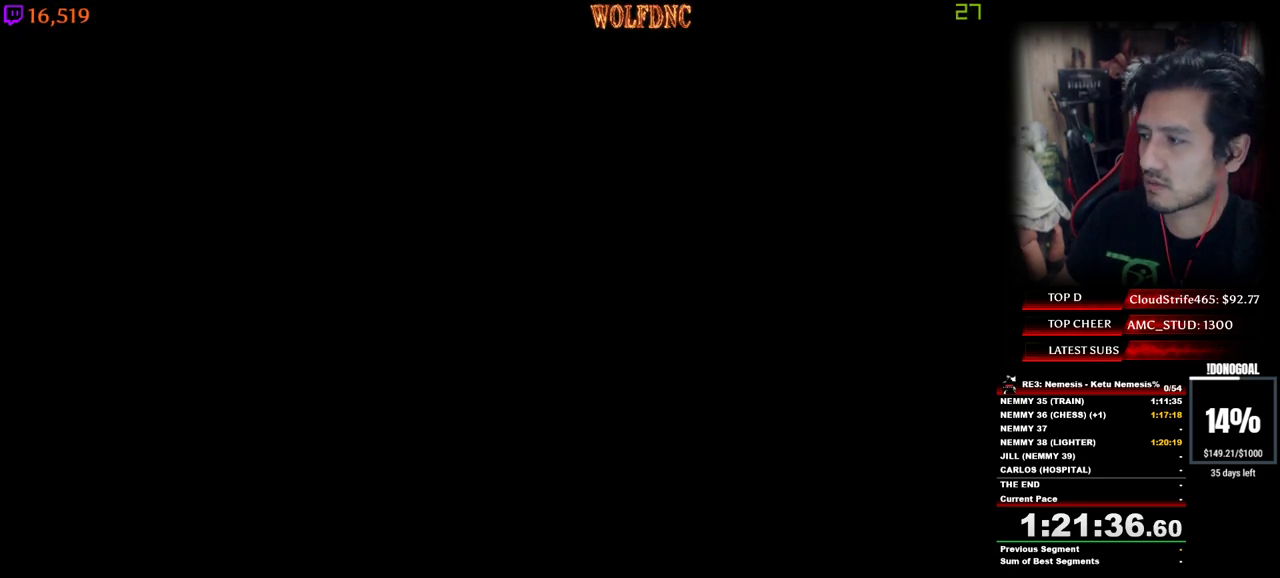
{"keys": ["num4", "w"], "events": []}
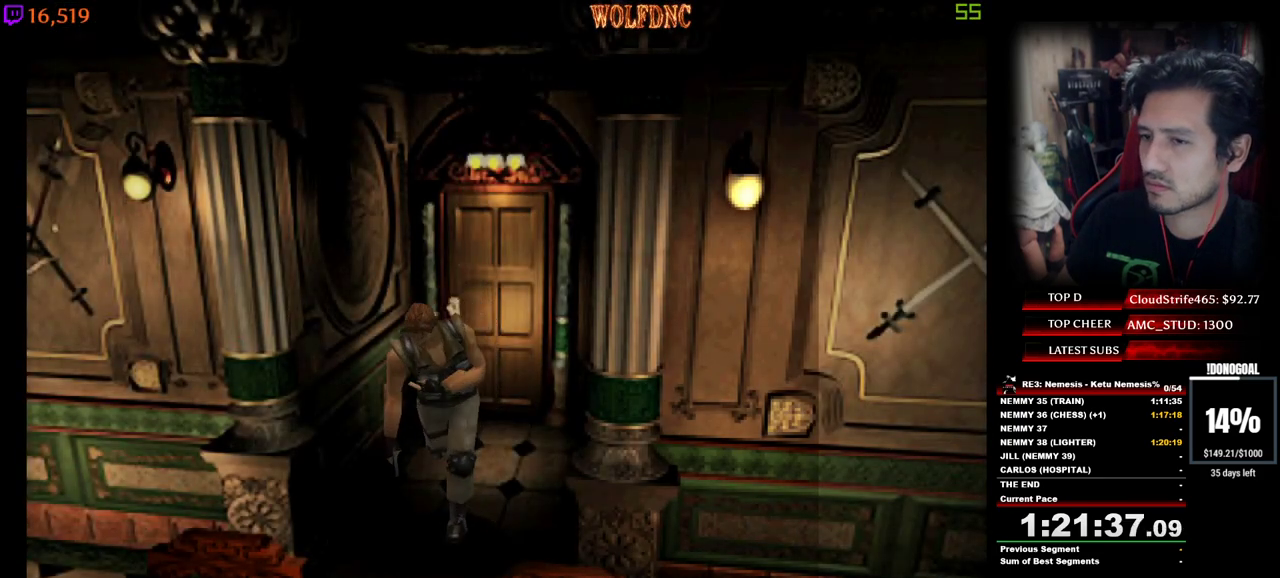
{"keys": ["d", "num4", "w"], "events": [[100, "d", "down"]]}
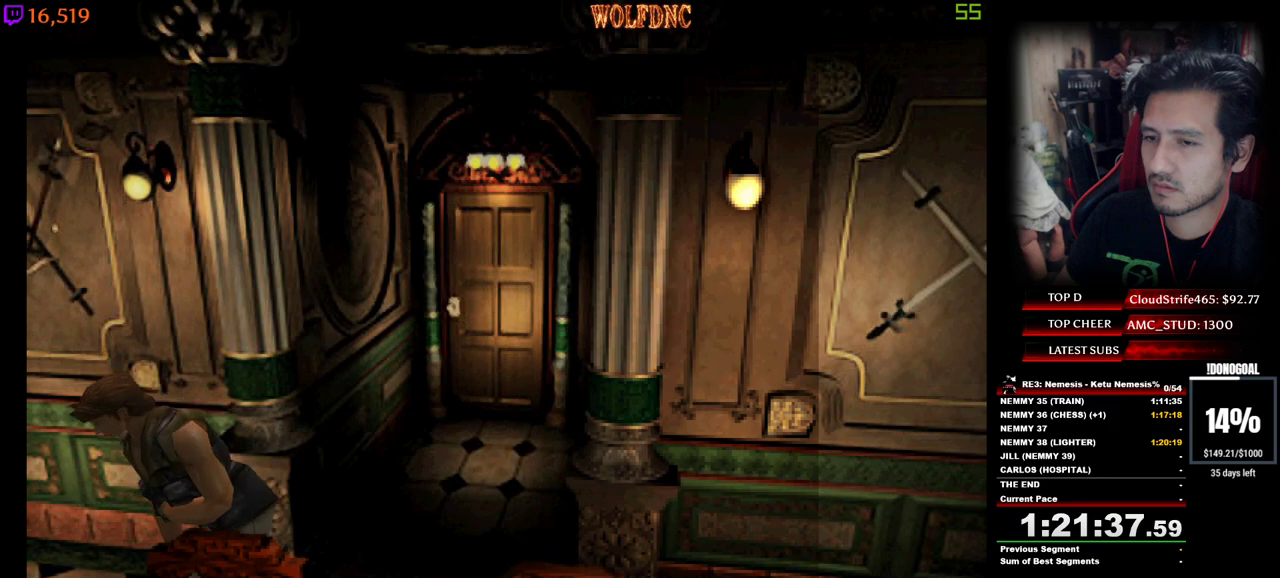
{"keys": ["d", "num4", "w"], "events": [[17, "d", "up"], [483, "d", "down"]]}